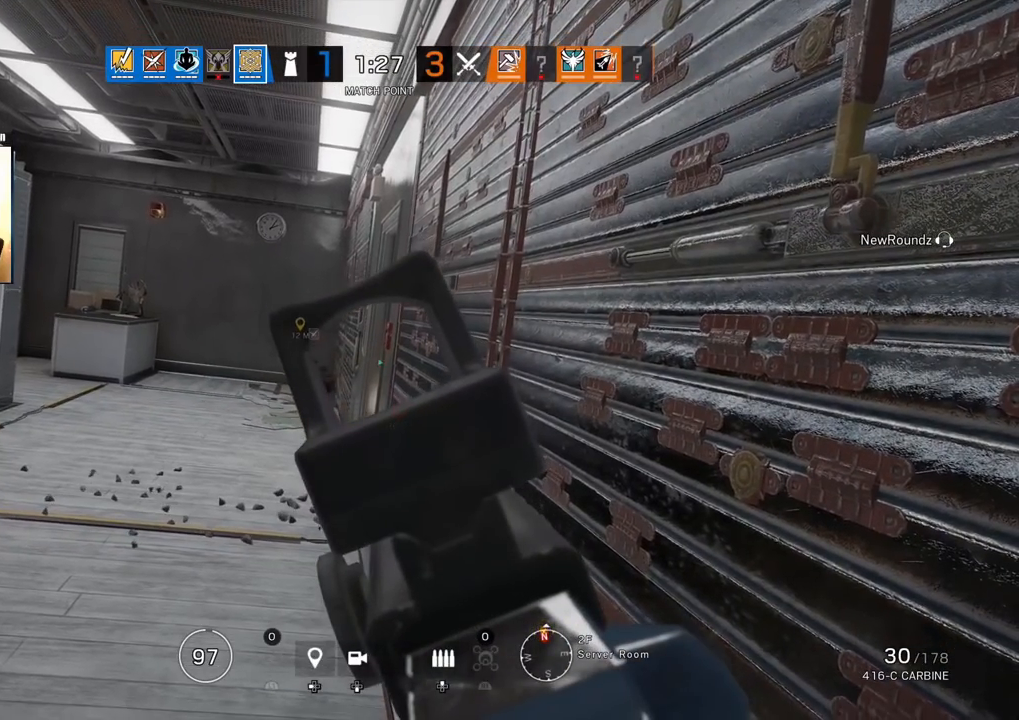
Gameplay with a controller (PlayStation layout); each line is a JSON object with the inputs held at the frame after it. "events" lists button and stick changes between this image and that frame as [ms after this image, input, new state], when the widget could be followed in between.
{"buttons": ["L1"], "left_stick": "center", "right_stick": "center", "events": []}
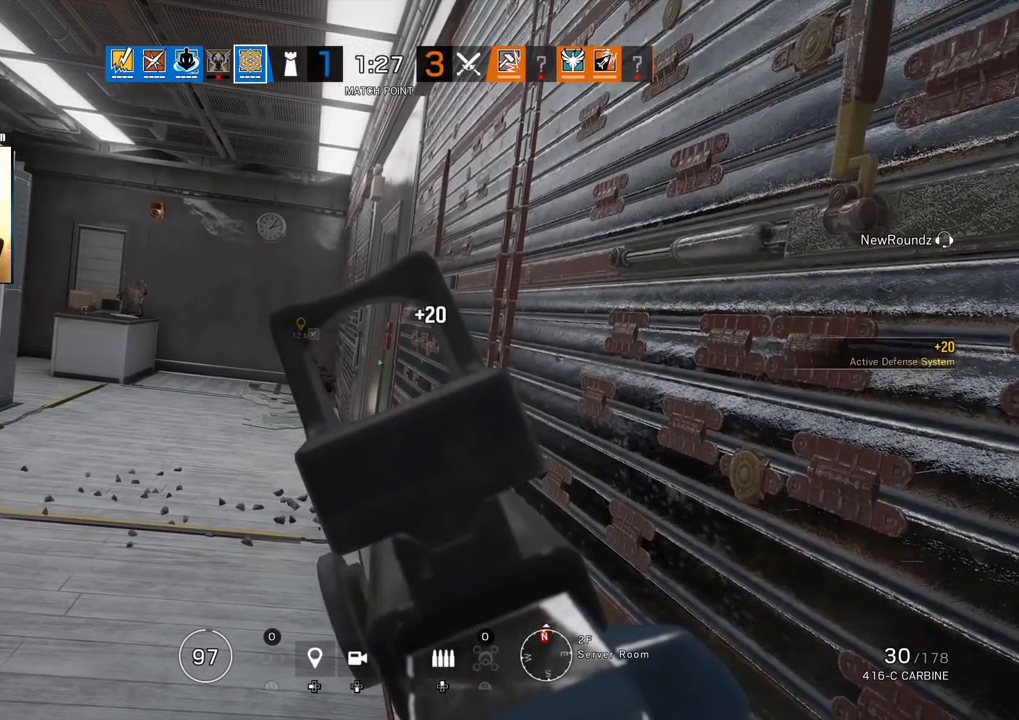
{"buttons": ["L1"], "left_stick": "center", "right_stick": "center", "events": []}
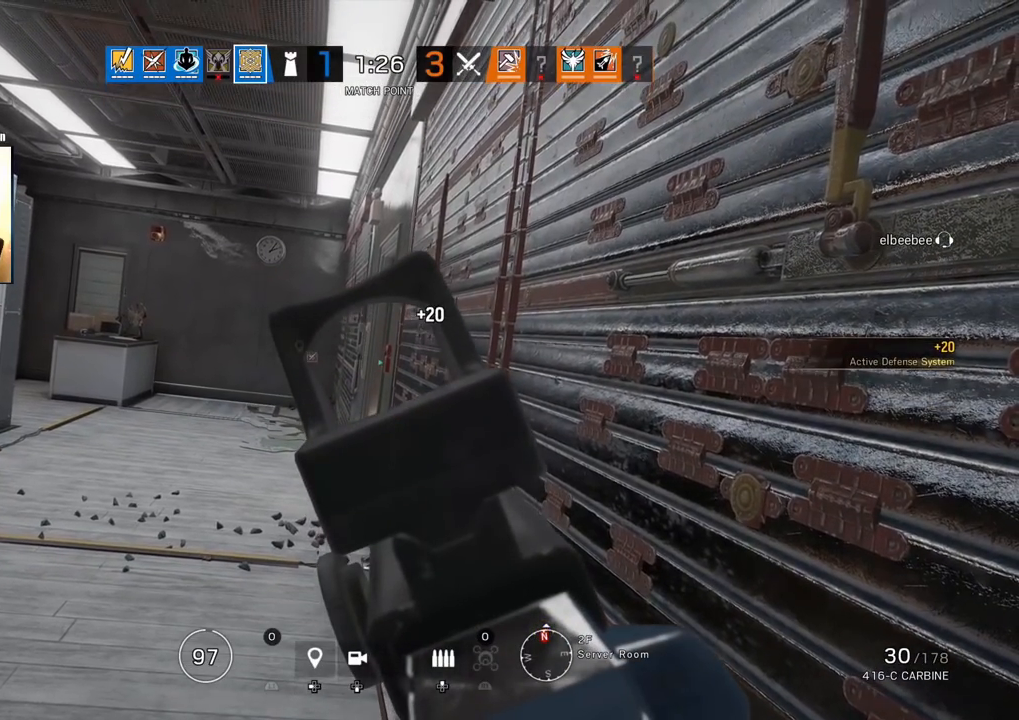
{"buttons": ["L1"], "left_stick": "center", "right_stick": "center", "events": []}
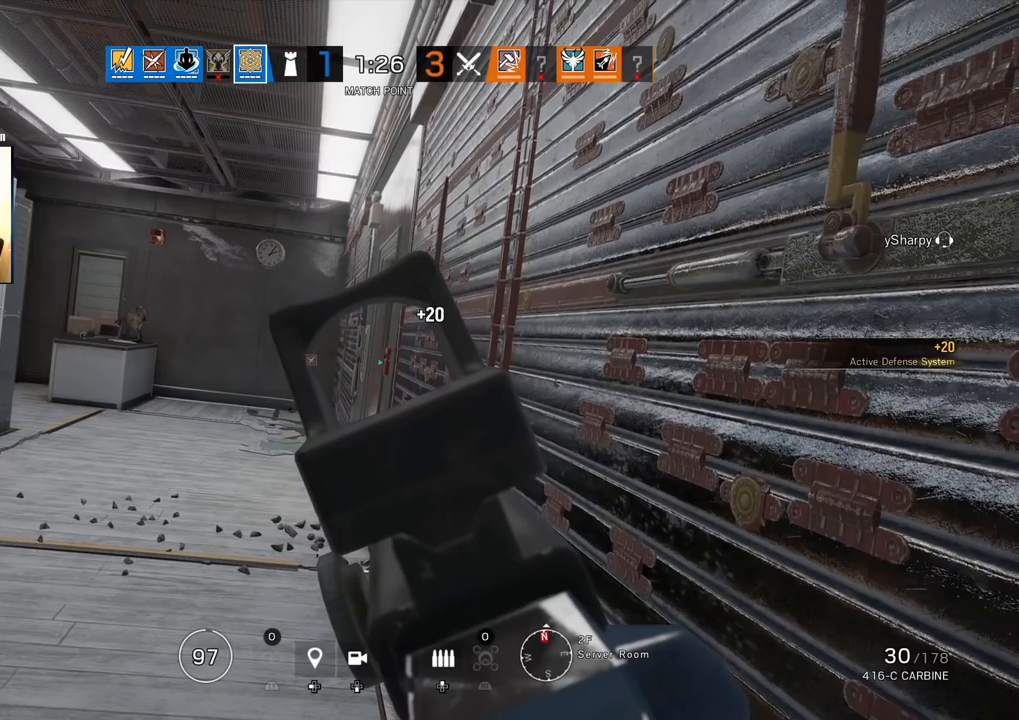
{"buttons": ["L1"], "left_stick": "center", "right_stick": "center", "events": []}
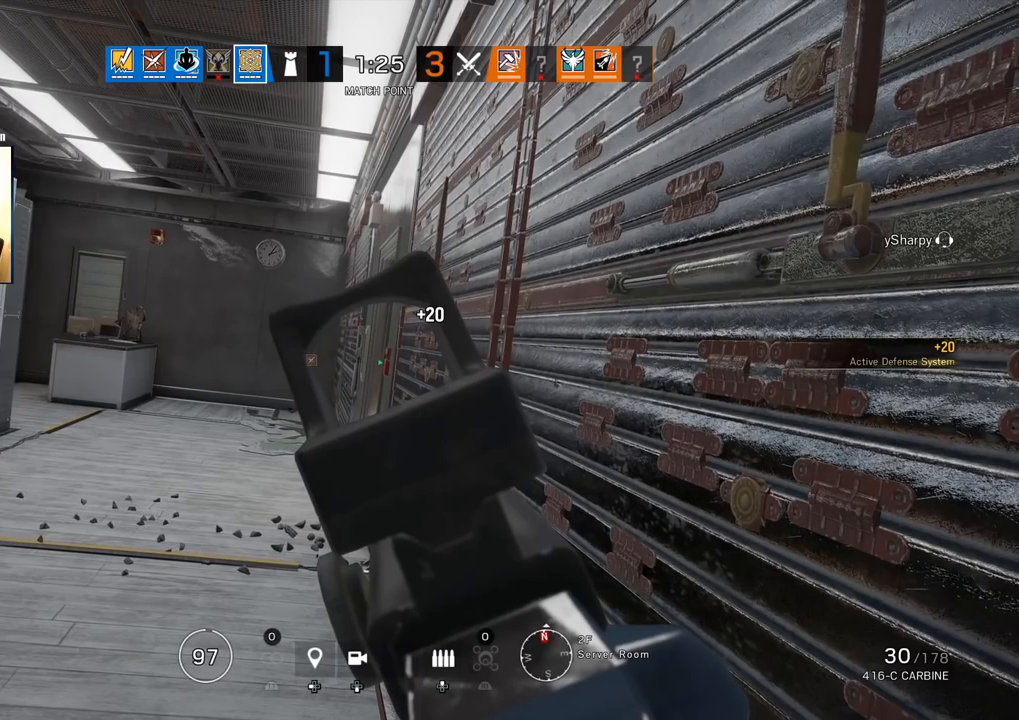
{"buttons": ["L1"], "left_stick": "center", "right_stick": "center", "events": []}
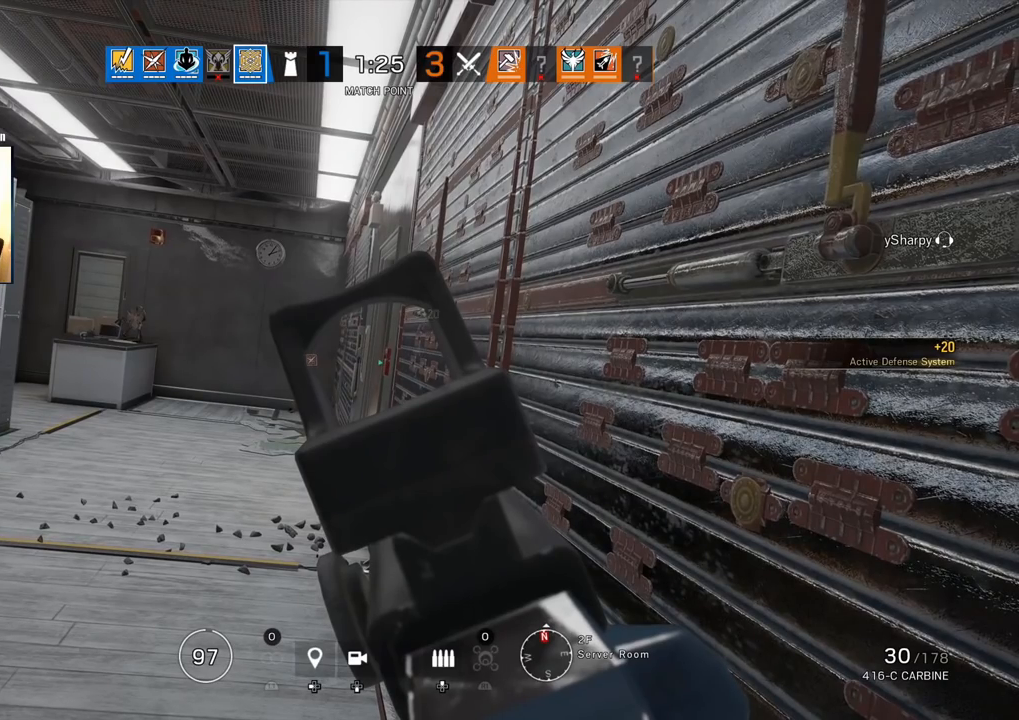
{"buttons": ["L1"], "left_stick": "center", "right_stick": "center", "events": []}
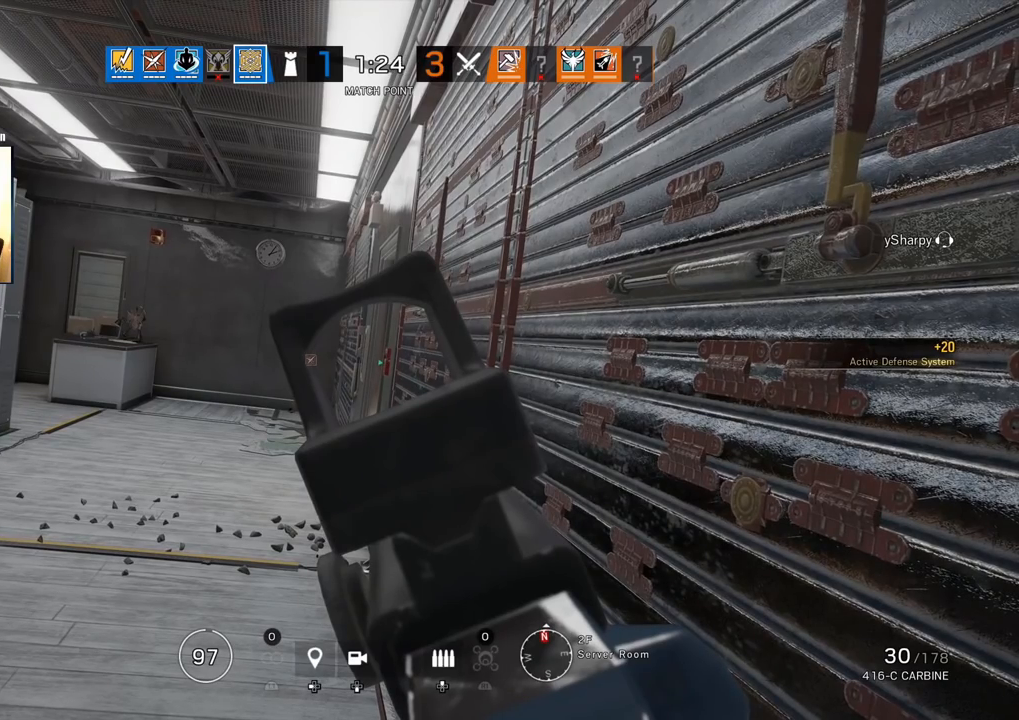
{"buttons": ["L1"], "left_stick": "center", "right_stick": "center", "events": []}
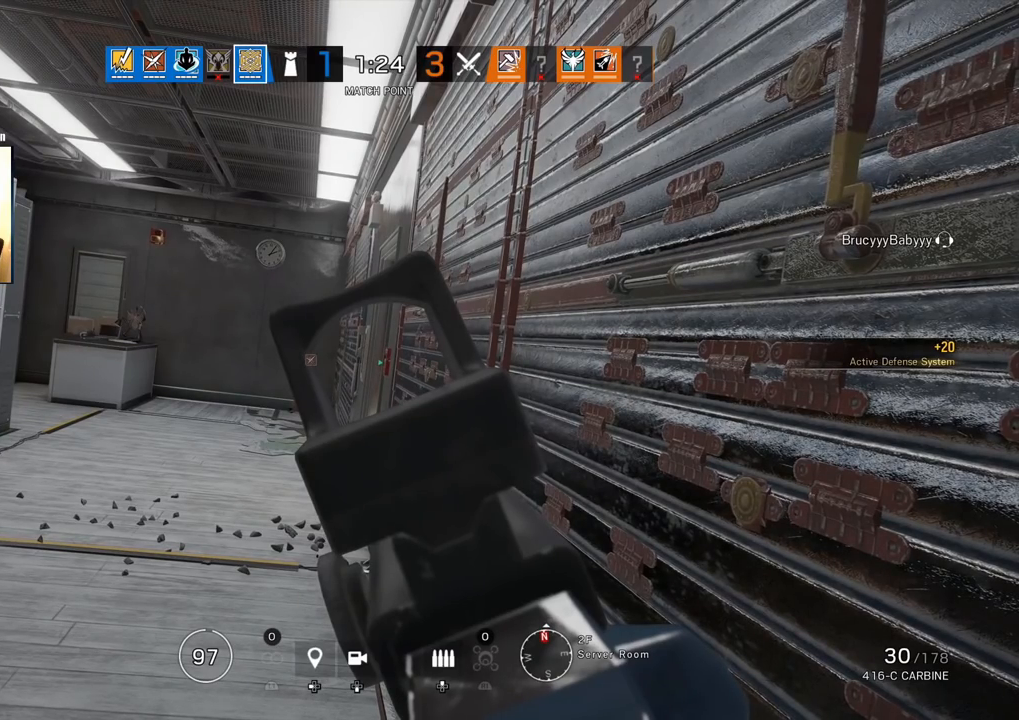
{"buttons": ["L1"], "left_stick": "center", "right_stick": "center", "events": [[200, "R2", "down"], [500, "R2", "up"]]}
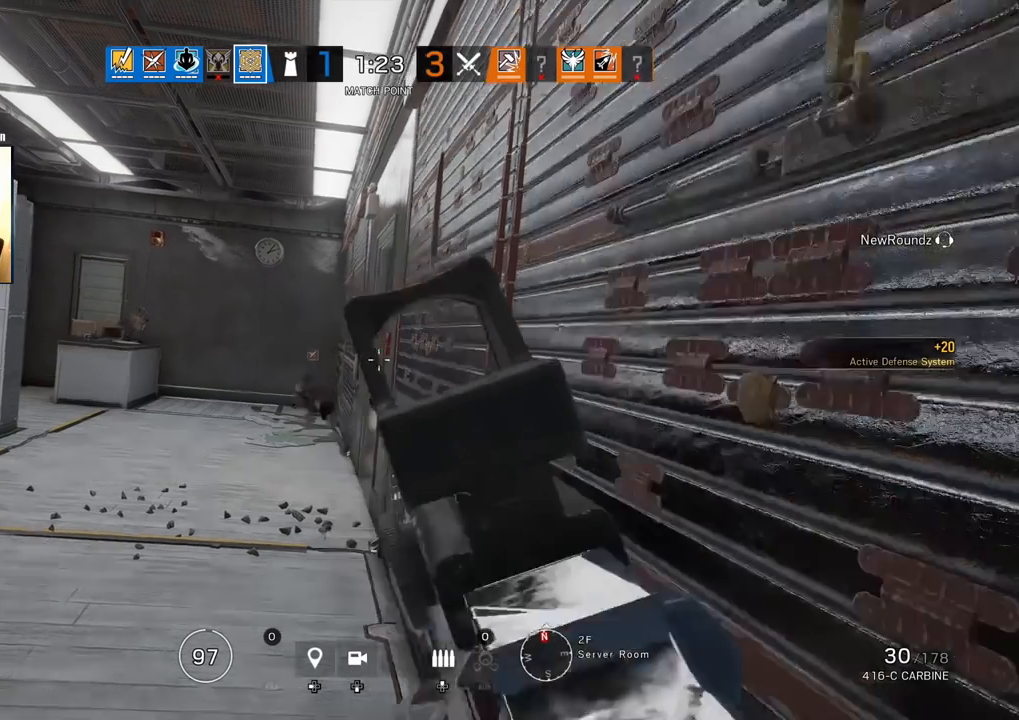
{"buttons": ["L1", "L3"], "left_stick": "right", "right_stick": "center", "events": [[250, "left_stick", "right"], [417, "L3", "down"]]}
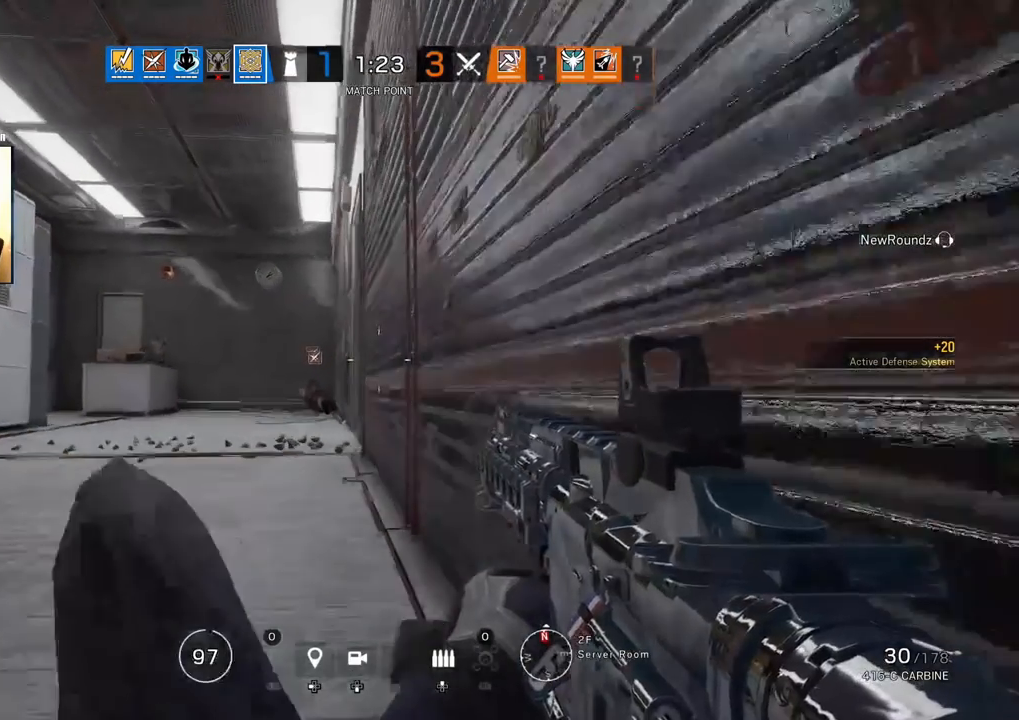
{"buttons": ["L1"], "left_stick": "right", "right_stick": "center", "events": [[117, "L3", "up"], [317, "L3", "down"], [433, "L3", "up"]]}
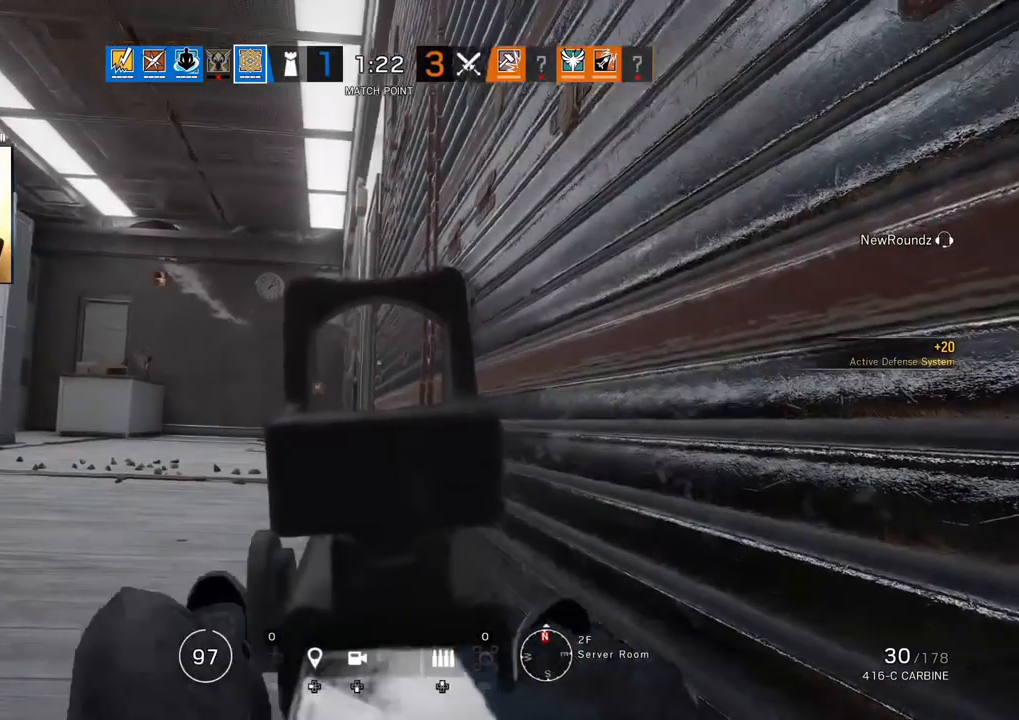
{"buttons": ["L1"], "left_stick": "center", "right_stick": "center", "events": [[17, "left_stick", "center"]]}
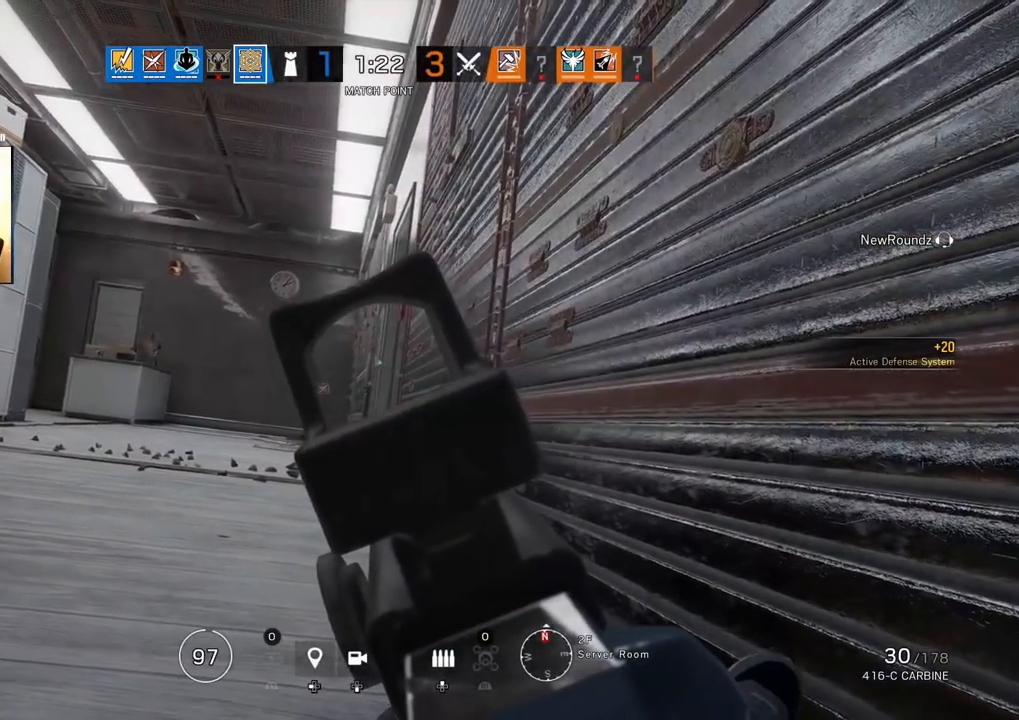
{"buttons": ["L1"], "left_stick": "center", "right_stick": "center", "events": []}
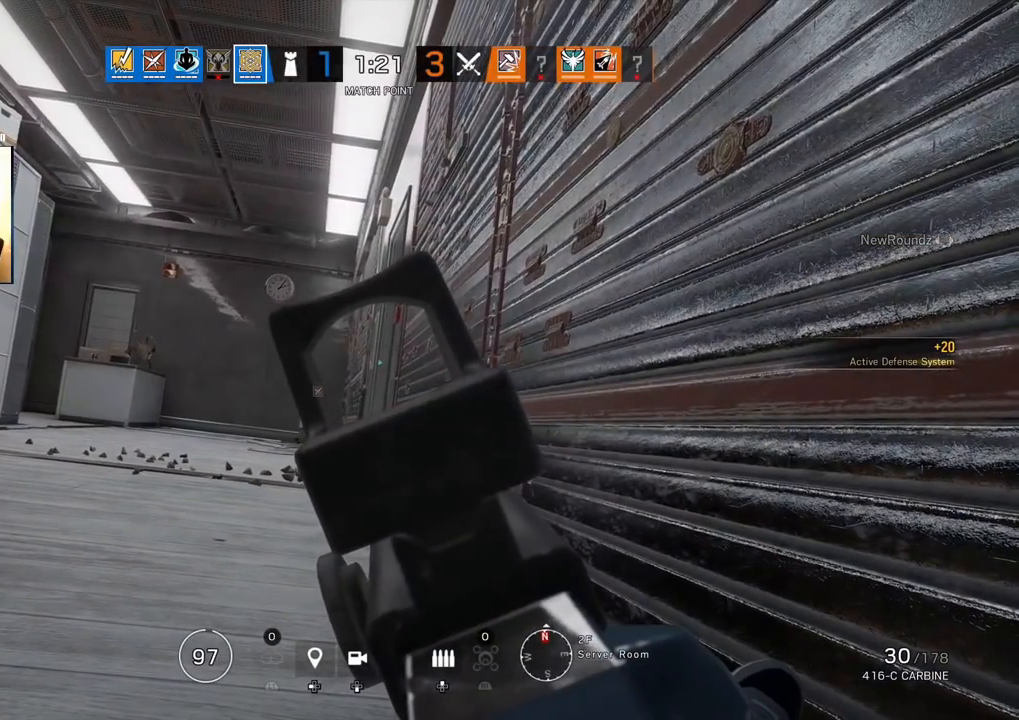
{"buttons": ["L1"], "left_stick": "center", "right_stick": "center", "events": []}
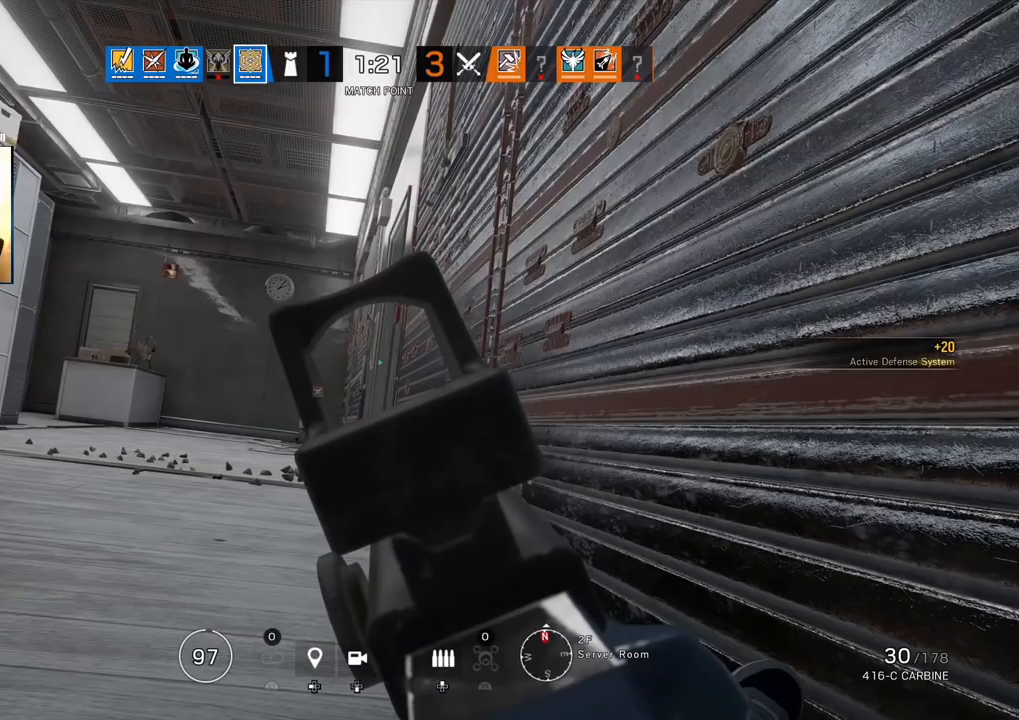
{"buttons": ["L1"], "left_stick": "center", "right_stick": "center", "events": []}
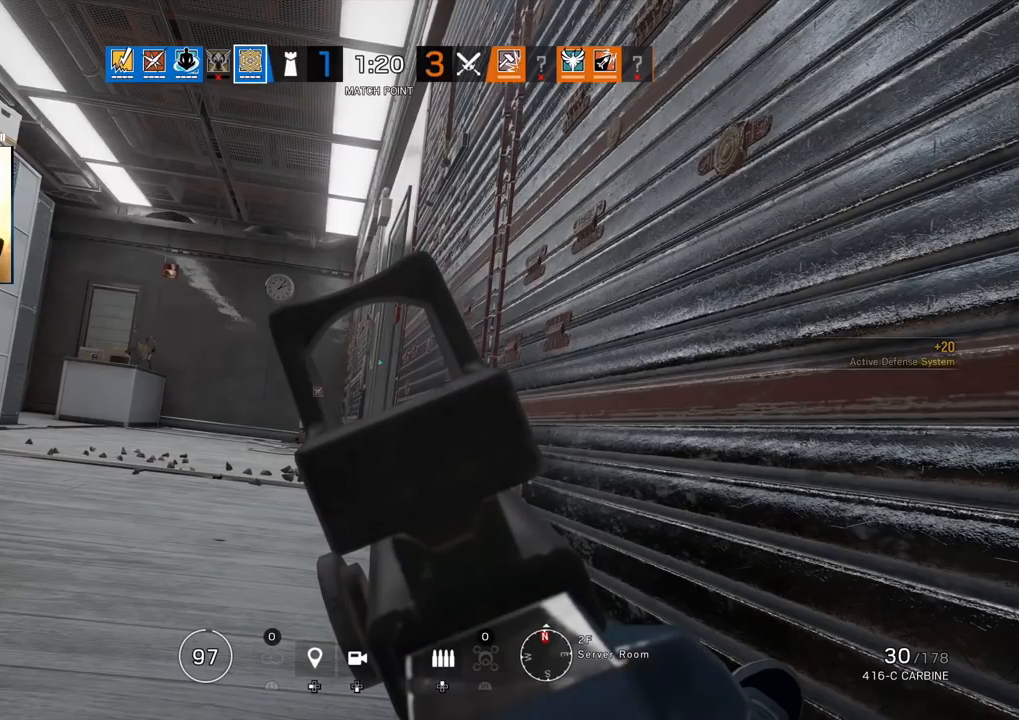
{"buttons": ["L1"], "left_stick": "center", "right_stick": "center", "events": []}
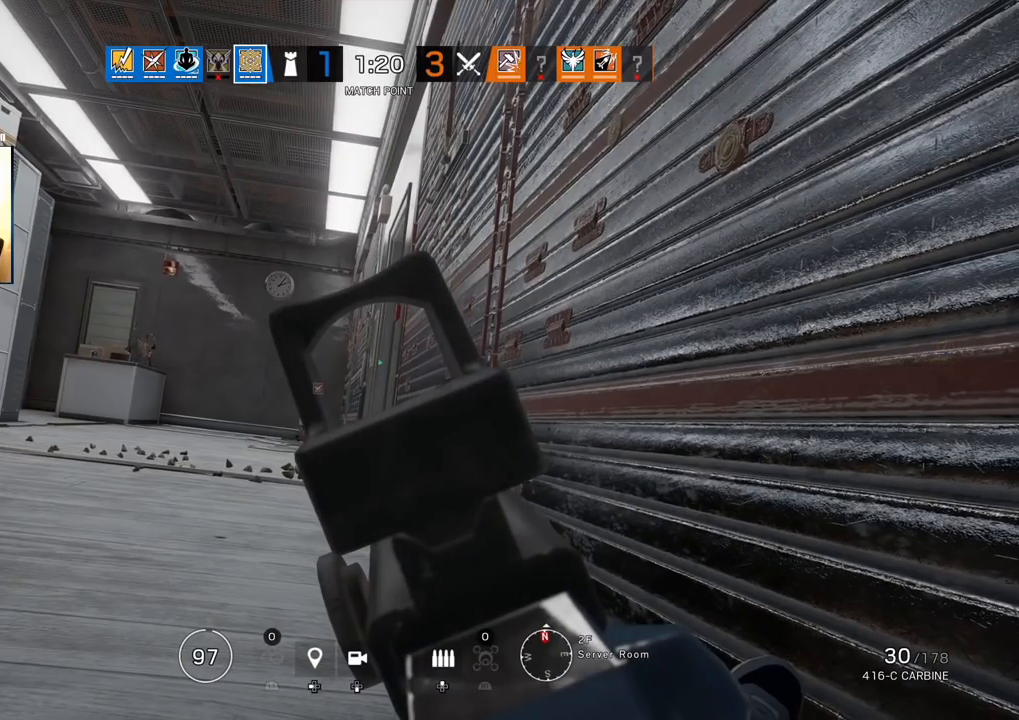
{"buttons": ["L1"], "left_stick": "center", "right_stick": "center", "events": []}
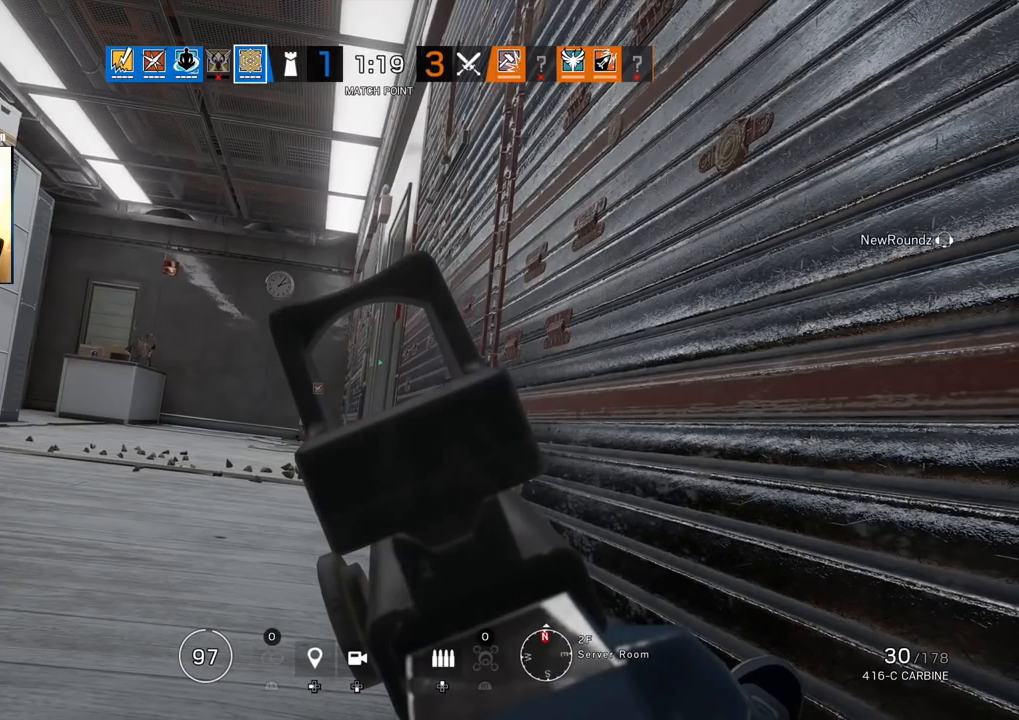
{"buttons": ["L1"], "left_stick": "center", "right_stick": "center", "events": []}
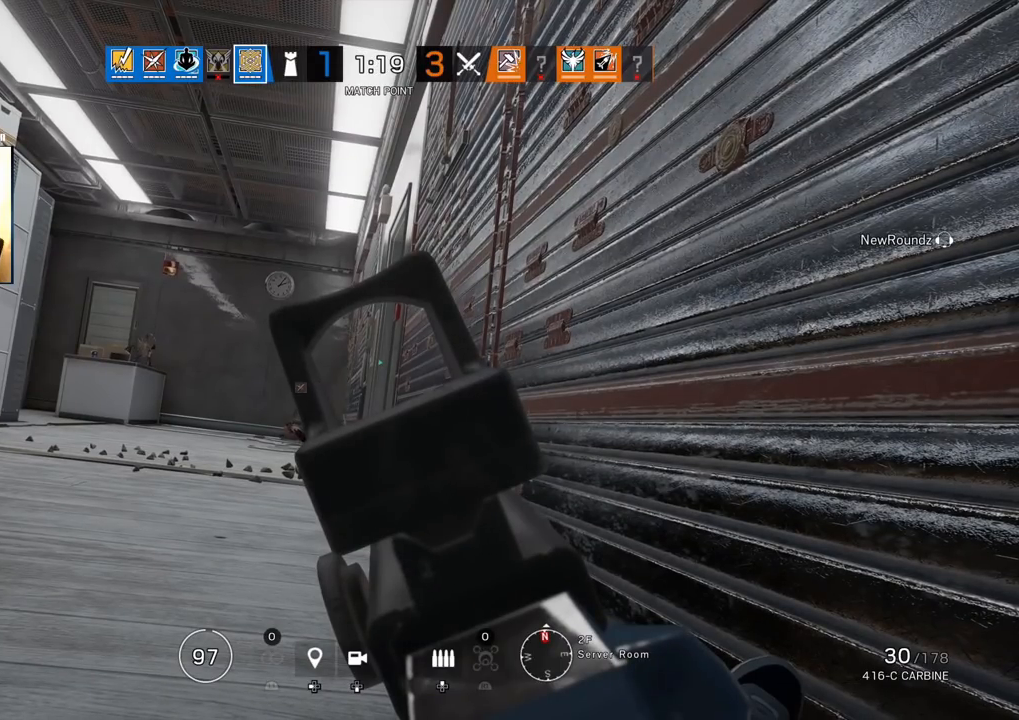
{"buttons": ["L1"], "left_stick": "center", "right_stick": "center", "events": []}
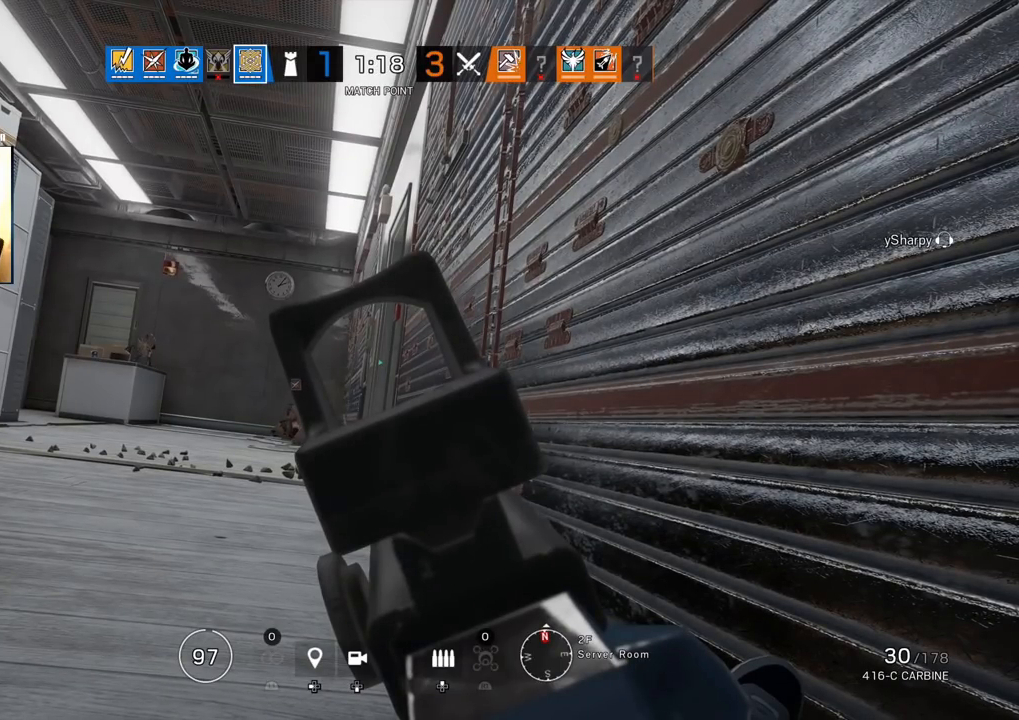
{"buttons": ["L1"], "left_stick": "center", "right_stick": "center", "events": []}
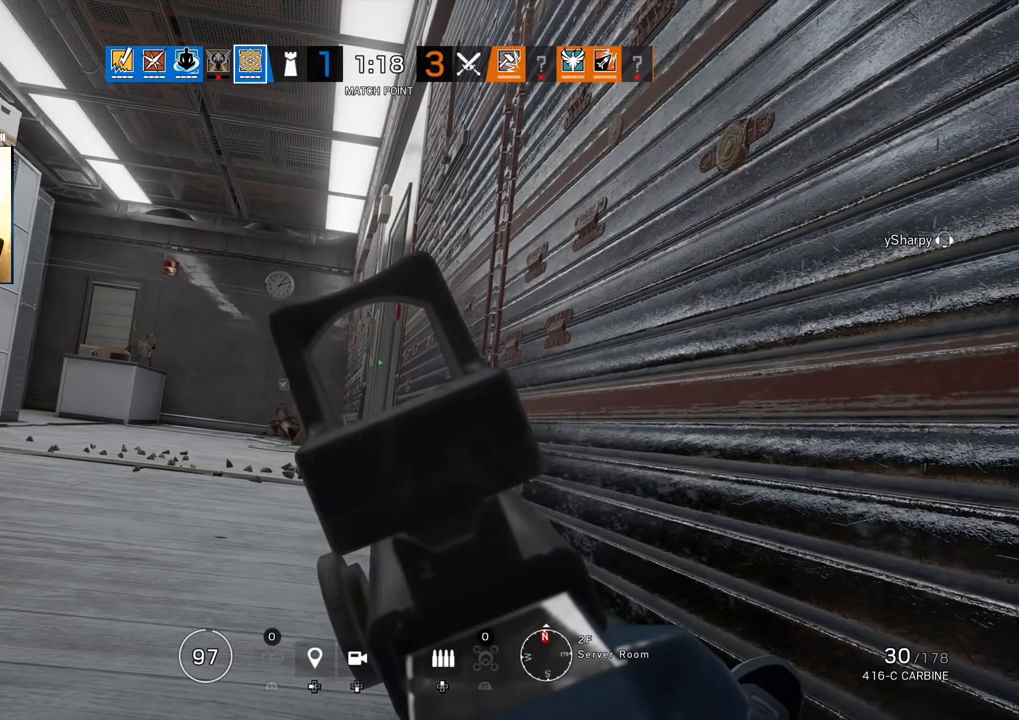
{"buttons": ["L1"], "left_stick": "center", "right_stick": "center", "events": []}
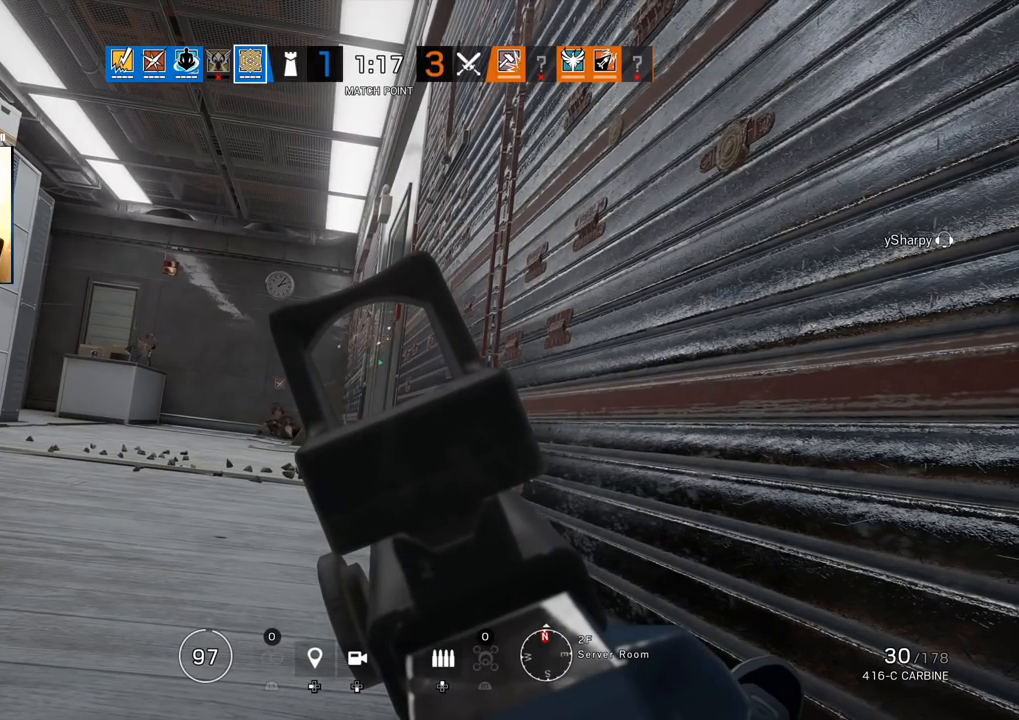
{"buttons": ["L1"], "left_stick": "center", "right_stick": "center", "events": []}
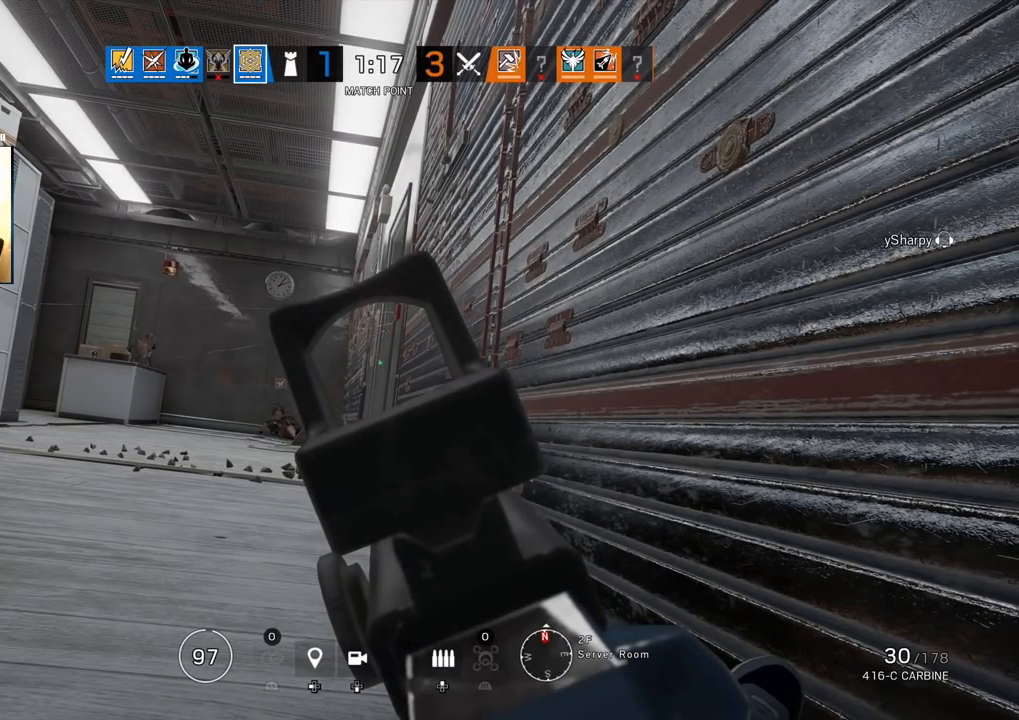
{"buttons": ["L1"], "left_stick": "center", "right_stick": "center", "events": []}
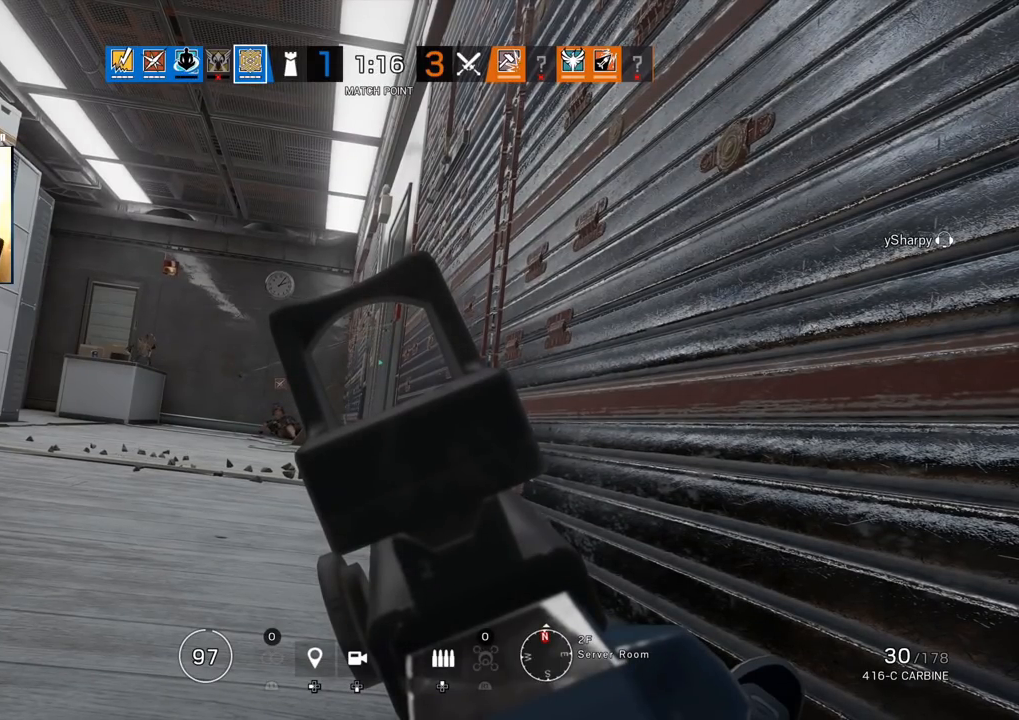
{"buttons": ["L1"], "left_stick": "center", "right_stick": "center", "events": []}
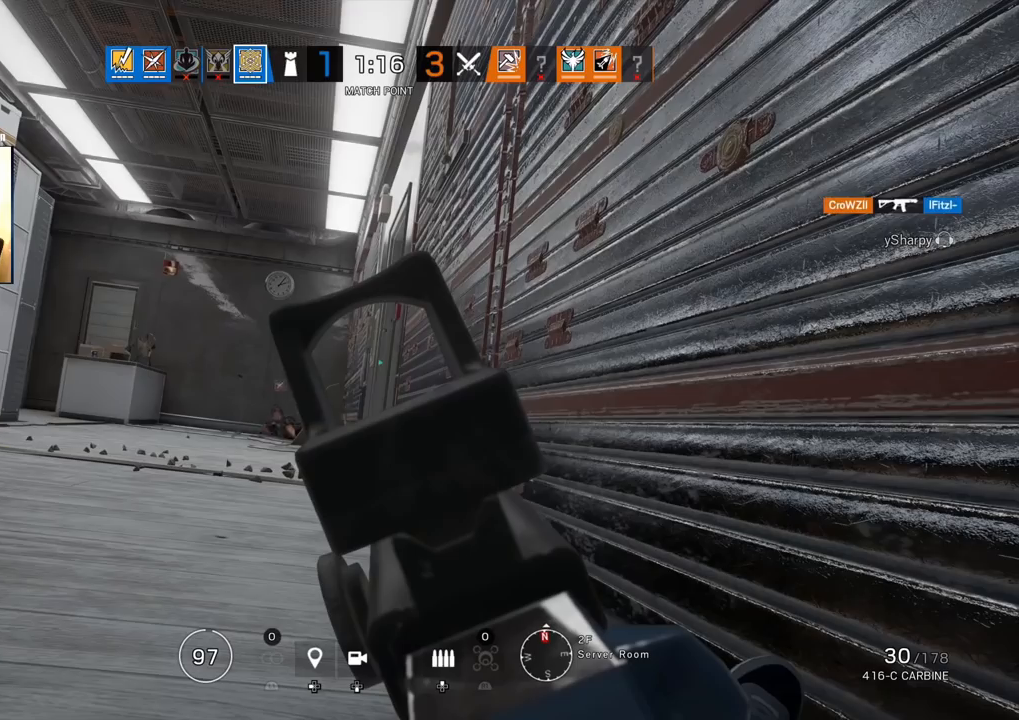
{"buttons": ["L1"], "left_stick": "center", "right_stick": "center", "events": []}
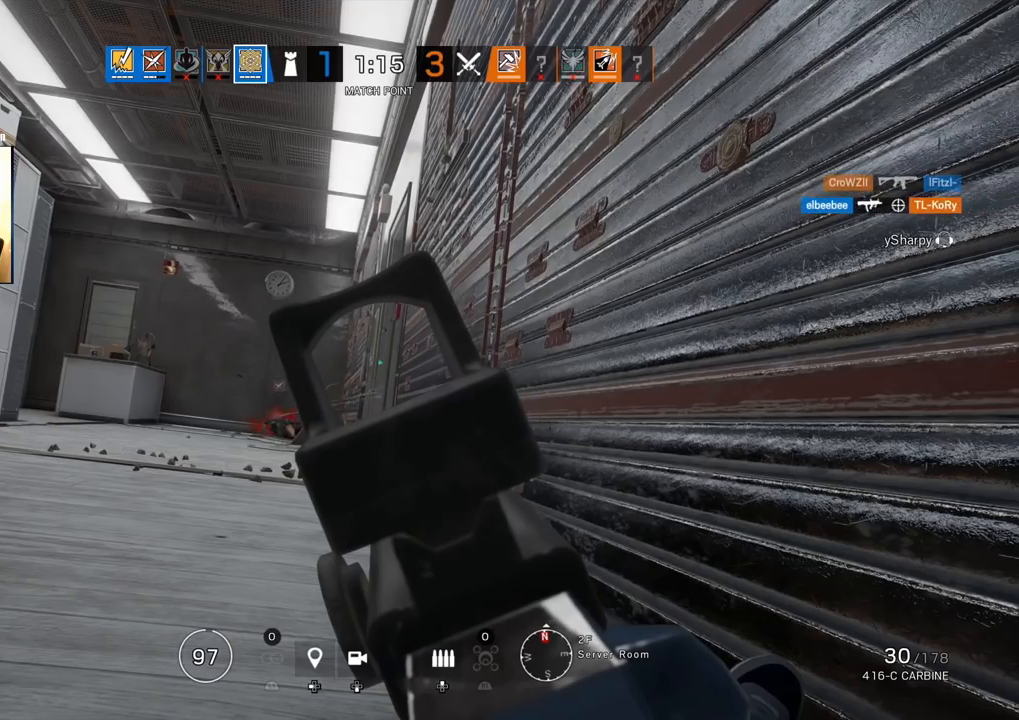
{"buttons": ["L1"], "left_stick": "center", "right_stick": "center", "events": []}
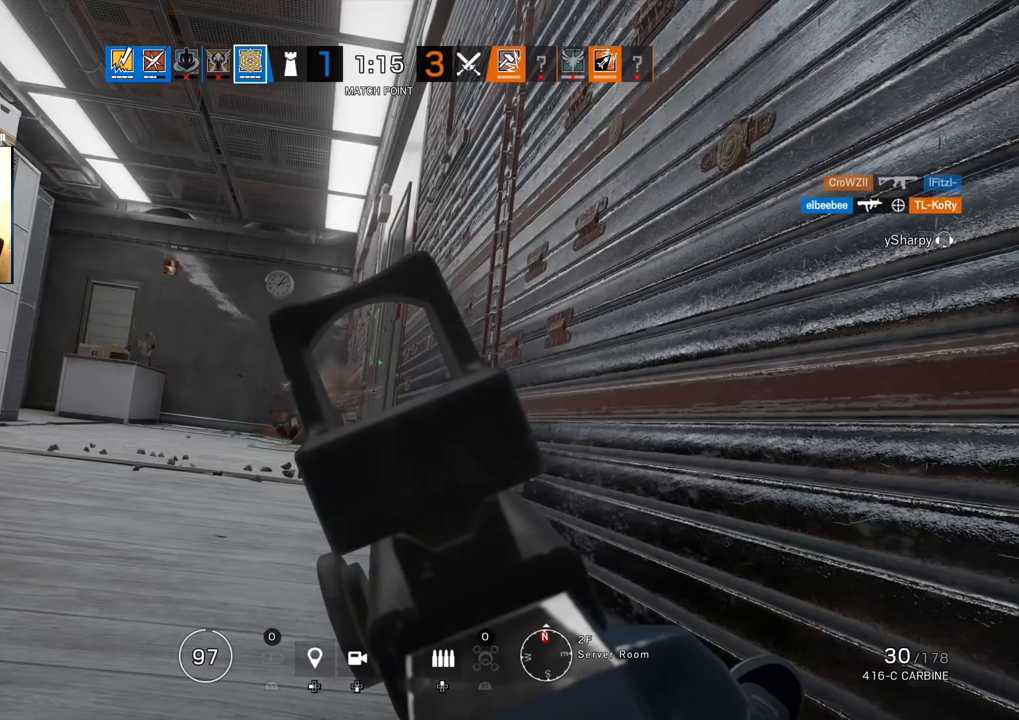
{"buttons": [], "left_stick": "up", "right_stick": "center", "events": [[17, "L1", "up"], [33, "left_stick", "up"], [50, "L3", "down"], [167, "L3", "up"], [233, "L3", "down"], [317, "L3", "up"], [417, "L3", "down"], [500, "L3", "up"]]}
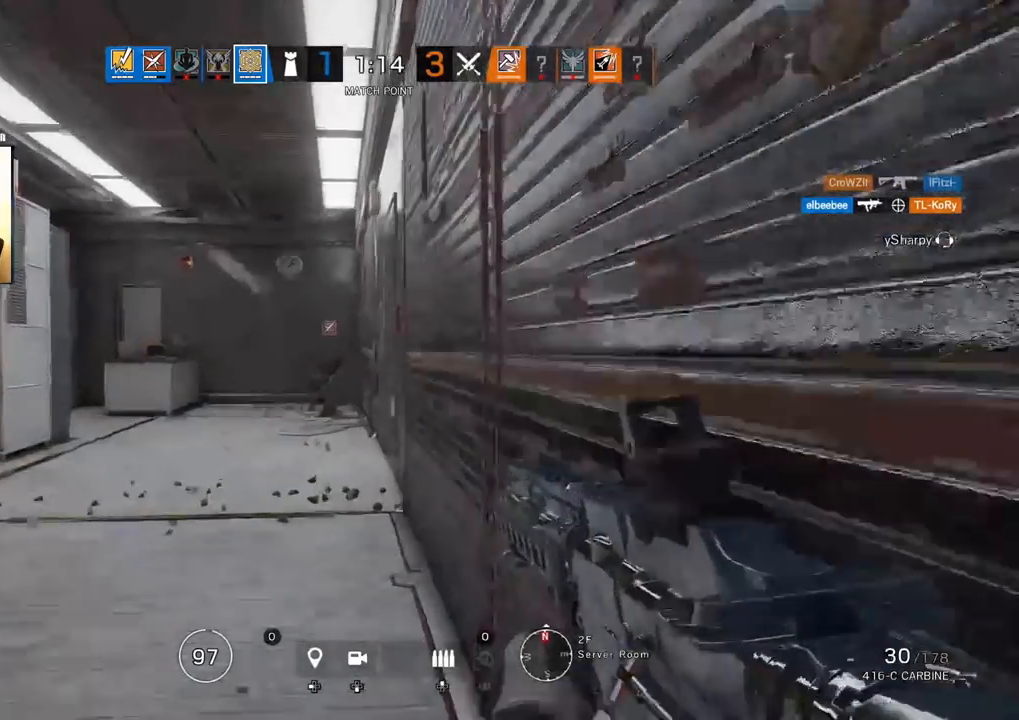
{"buttons": ["L1"], "left_stick": "down-left", "right_stick": "center", "events": [[117, "L1", "down"], [117, "L3", "down"], [117, "left_stick", "up-left"], [267, "L3", "up"], [267, "left_stick", "left"], [300, "right_stick", "right"], [400, "left_stick", "down-left"], [400, "right_stick", "center"]]}
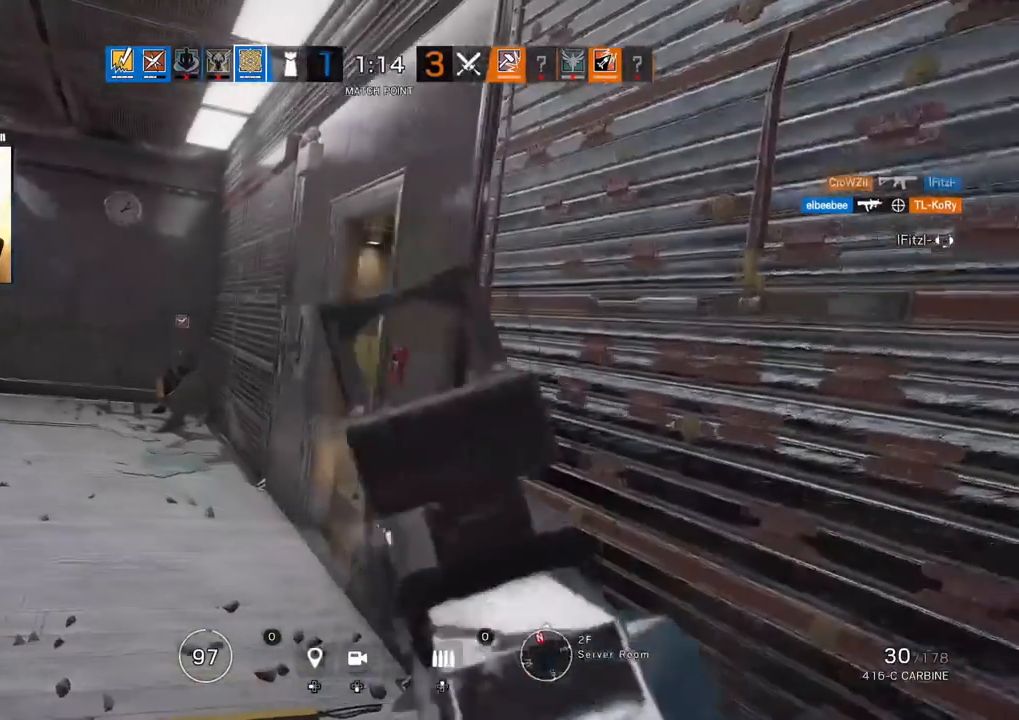
{"buttons": ["L1"], "left_stick": "right", "right_stick": "down-left", "events": [[133, "left_stick", "down-right"], [233, "right_stick", "down-left"], [383, "left_stick", "right"]]}
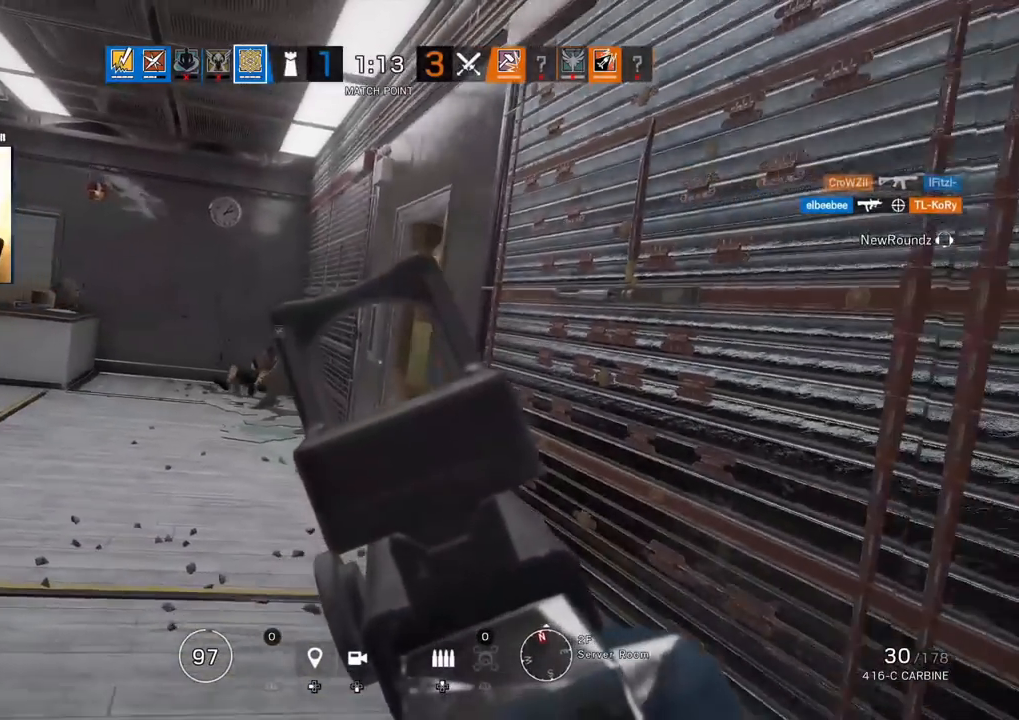
{"buttons": ["L1"], "left_stick": "down-right", "right_stick": "center", "events": [[150, "left_stick", "down-right"], [200, "right_stick", "center"]]}